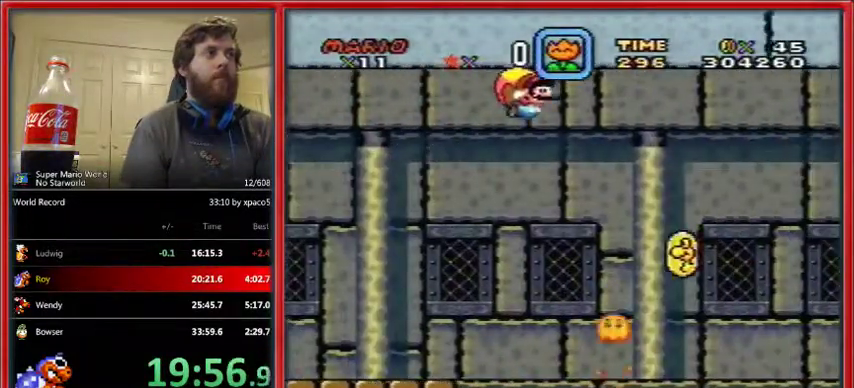
Gameplay with a controller (Nintendo layout); each line is a JSON object with the inputs held at the frame after it. "events" lists button and stick changes between this image and that frame as [ms after this image, input, new state], when the widget could be followed in between. Not read: L1 L3 R1 R3.
{"buttons": ["Y"], "events": [[267, "DPAD_LEFT", "down"], [500, "DPAD_LEFT", "up"]]}
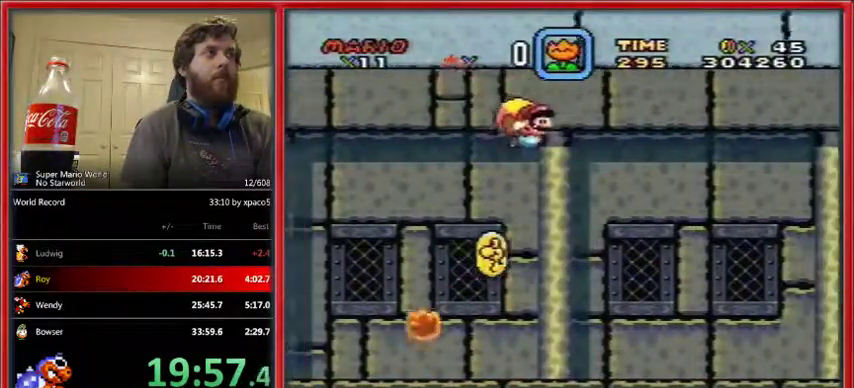
{"buttons": ["Y", "DPAD_LEFT"], "events": [[500, "DPAD_LEFT", "down"]]}
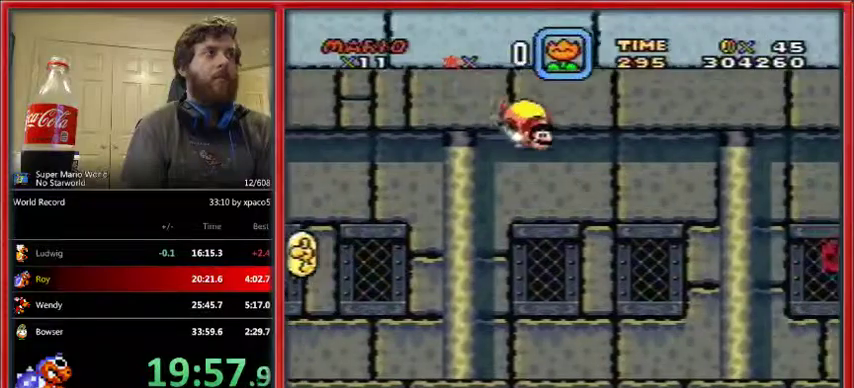
{"buttons": ["Y"], "events": [[400, "DPAD_LEFT", "up"]]}
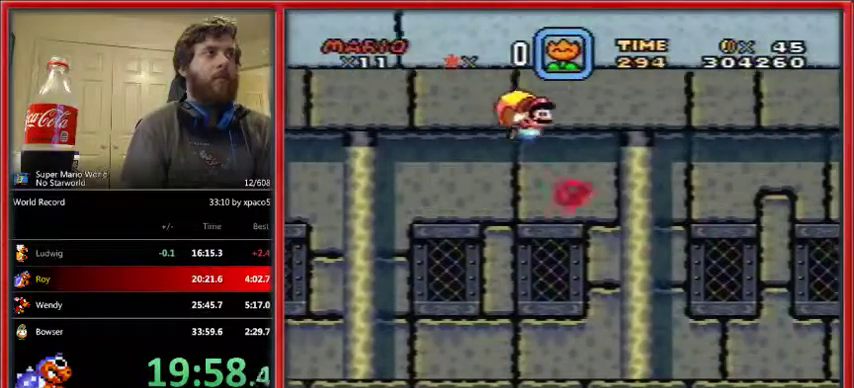
{"buttons": ["Y"], "events": []}
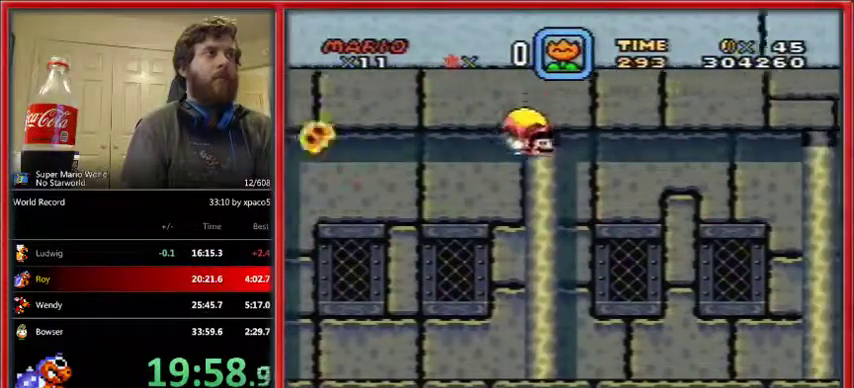
{"buttons": ["Y", "DPAD_LEFT"], "events": [[33, "DPAD_LEFT", "down"]]}